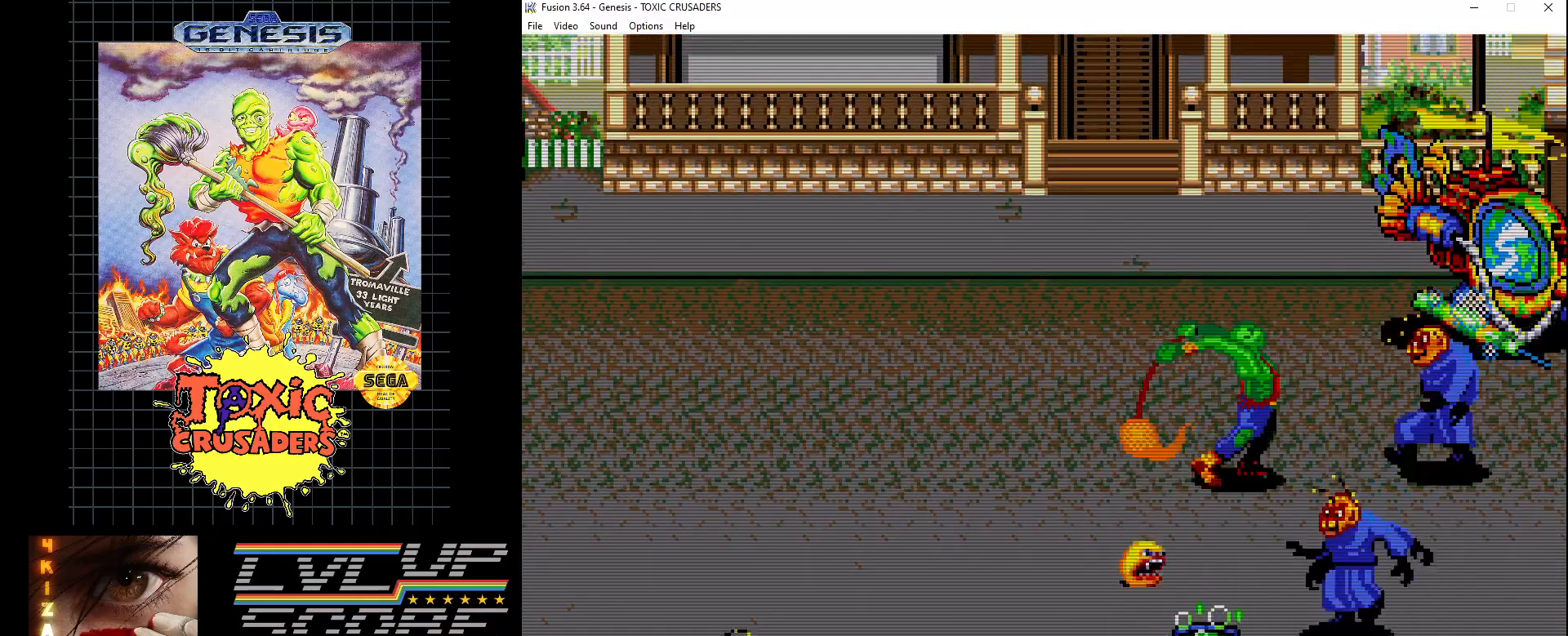
Gameplay with a controller (Xbox layout); each line is a JSON object with the inputs held at the frame after it. "events" lists button and stick changes between this image and that frame as [ms after this image, input, new state], when the widget could be followed in between. Not read: L1 L2 L3 R1 R2 R3.
{"buttons": [], "events": [[33, "B", "down"], [133, "B", "up"], [200, "B", "down"], [283, "B", "up"], [383, "B", "down"], [467, "B", "up"]]}
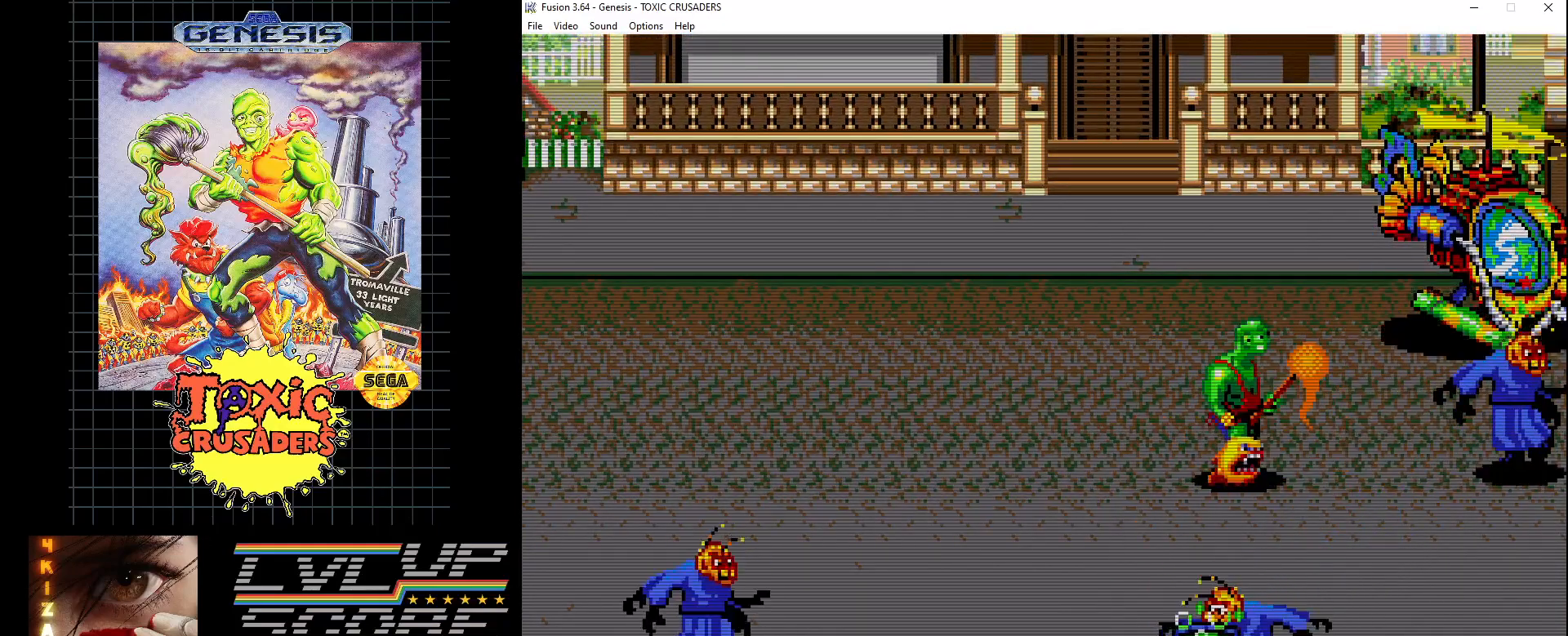
{"buttons": [], "events": [[50, "B", "down"], [133, "B", "up"], [233, "DPAD_RIGHT", "down"], [250, "B", "down"], [300, "B", "up"], [317, "DPAD_UP", "down"], [383, "B", "down"], [400, "DPAD_RIGHT", "up"], [400, "DPAD_UP", "up"], [467, "B", "up"]]}
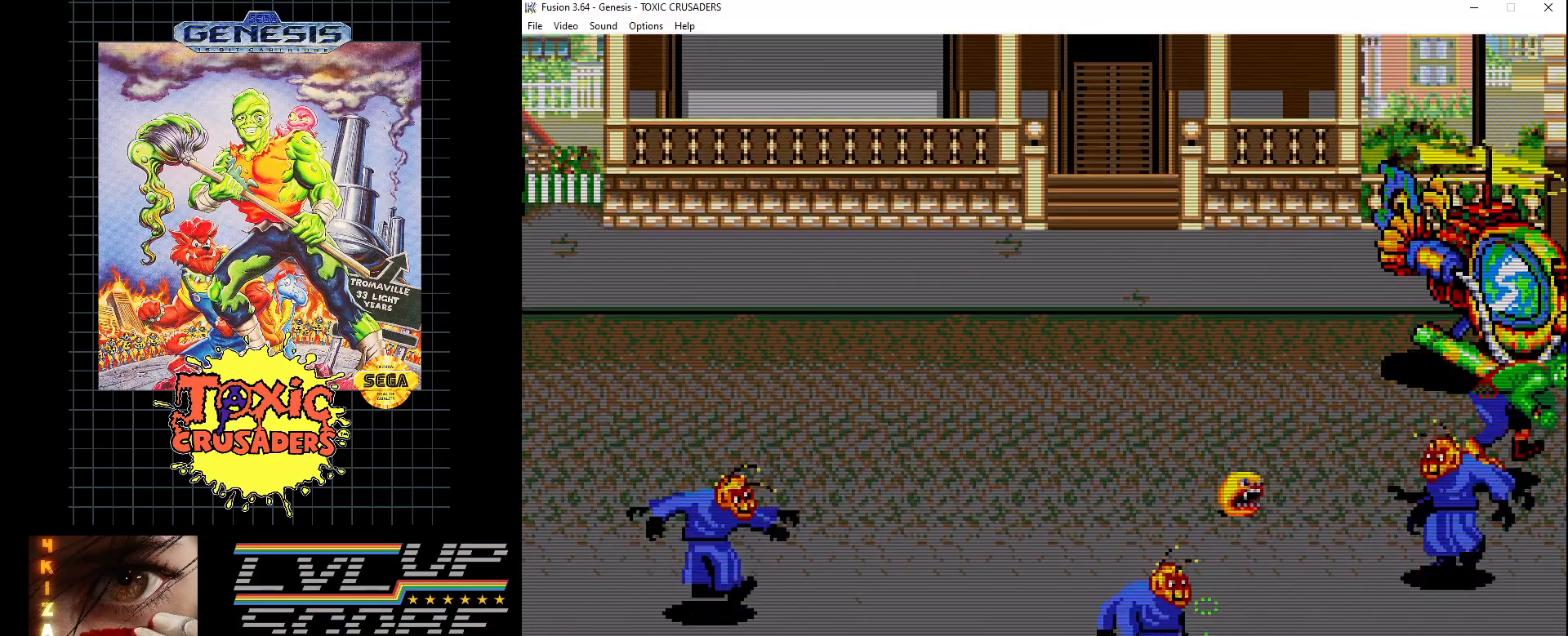
{"buttons": ["DPAD_UP", "DPAD_LEFT"], "events": [[50, "B", "down"], [133, "B", "up"], [200, "DPAD_LEFT", "down"], [200, "DPAD_UP", "down"], [233, "B", "down"], [250, "DPAD_LEFT", "up"], [300, "B", "up"], [300, "DPAD_LEFT", "down"], [417, "DPAD_UP", "up"], [500, "DPAD_UP", "down"]]}
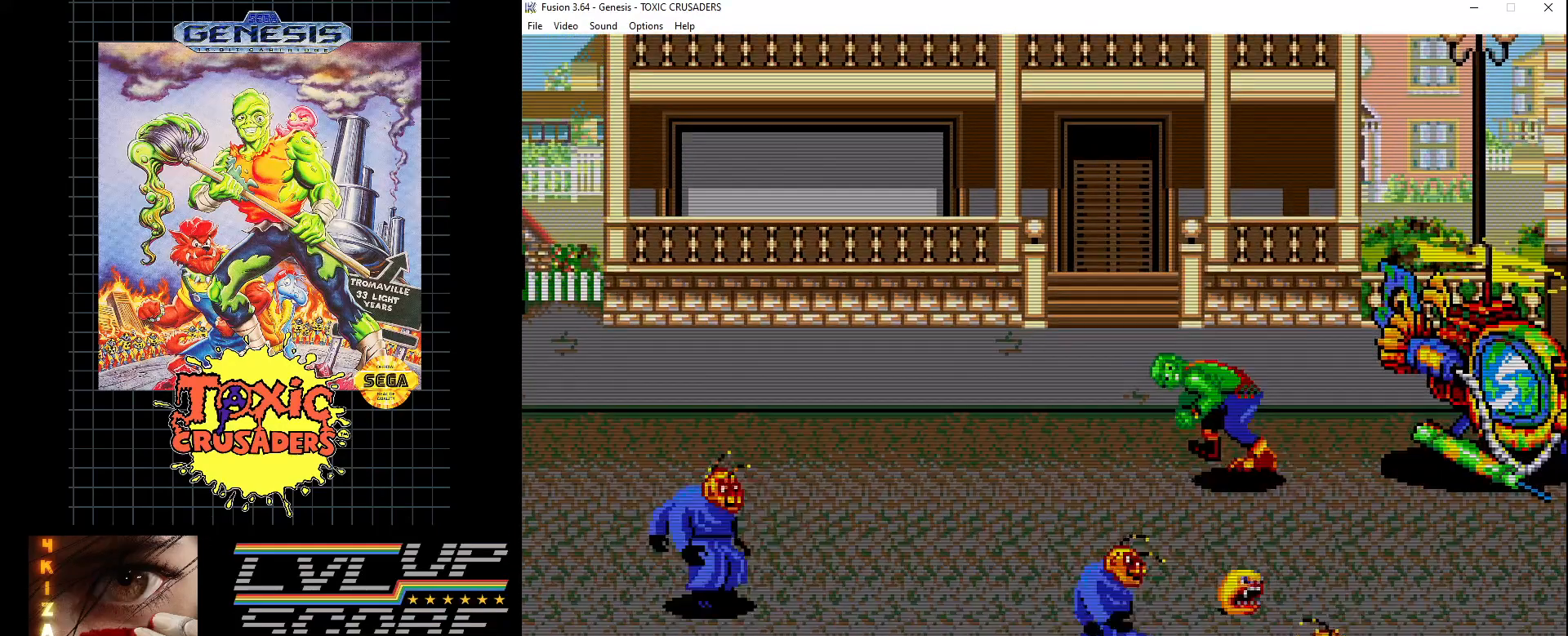
{"buttons": [], "events": [[33, "DPAD_LEFT", "up"], [33, "DPAD_RIGHT", "down"], [67, "B", "down"], [83, "DPAD_UP", "up"], [167, "B", "up"], [250, "B", "down"], [250, "DPAD_RIGHT", "up"], [333, "B", "up"], [400, "B", "down"], [483, "B", "up"]]}
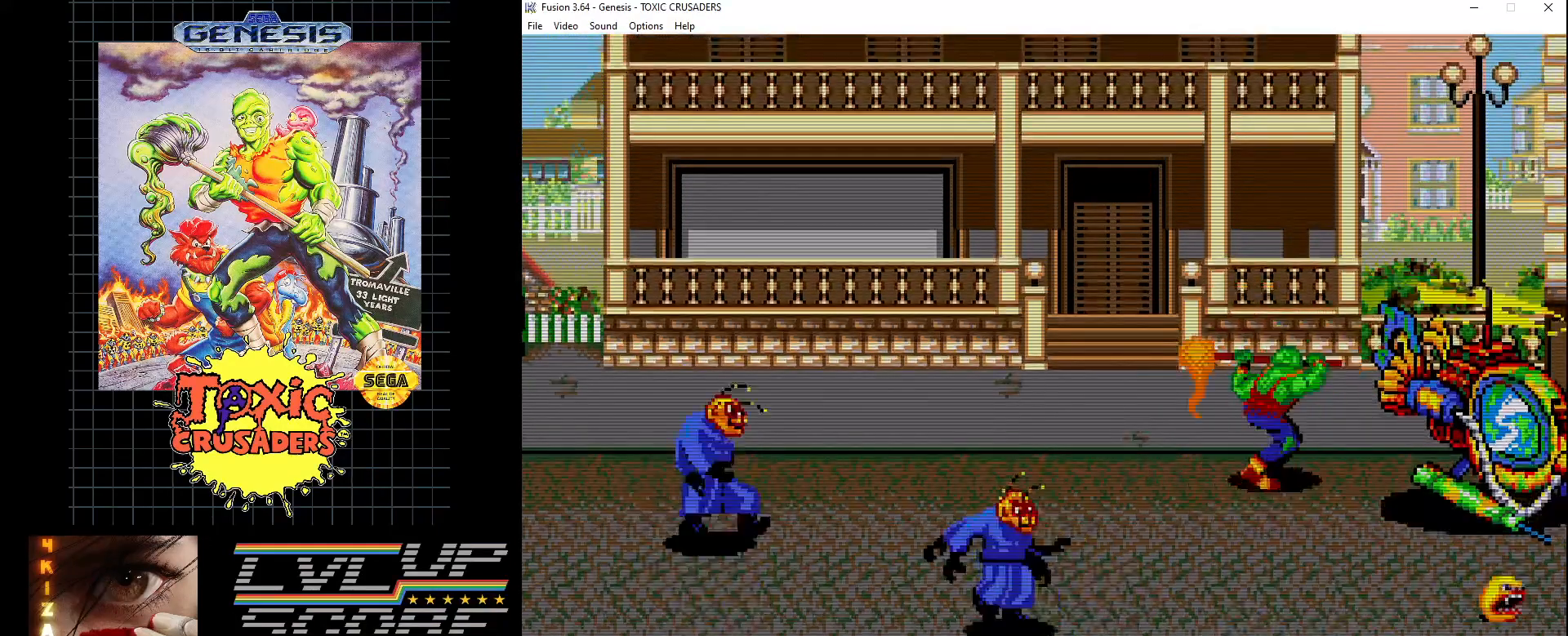
{"buttons": [], "events": [[83, "B", "down"], [167, "B", "up"], [217, "DPAD_DOWN", "down"], [217, "DPAD_RIGHT", "down"], [267, "B", "down"], [300, "DPAD_DOWN", "up"], [333, "B", "up"], [367, "DPAD_DOWN", "down"], [383, "DPAD_DOWN", "up"], [383, "DPAD_RIGHT", "up"], [400, "B", "down"], [500, "B", "up"]]}
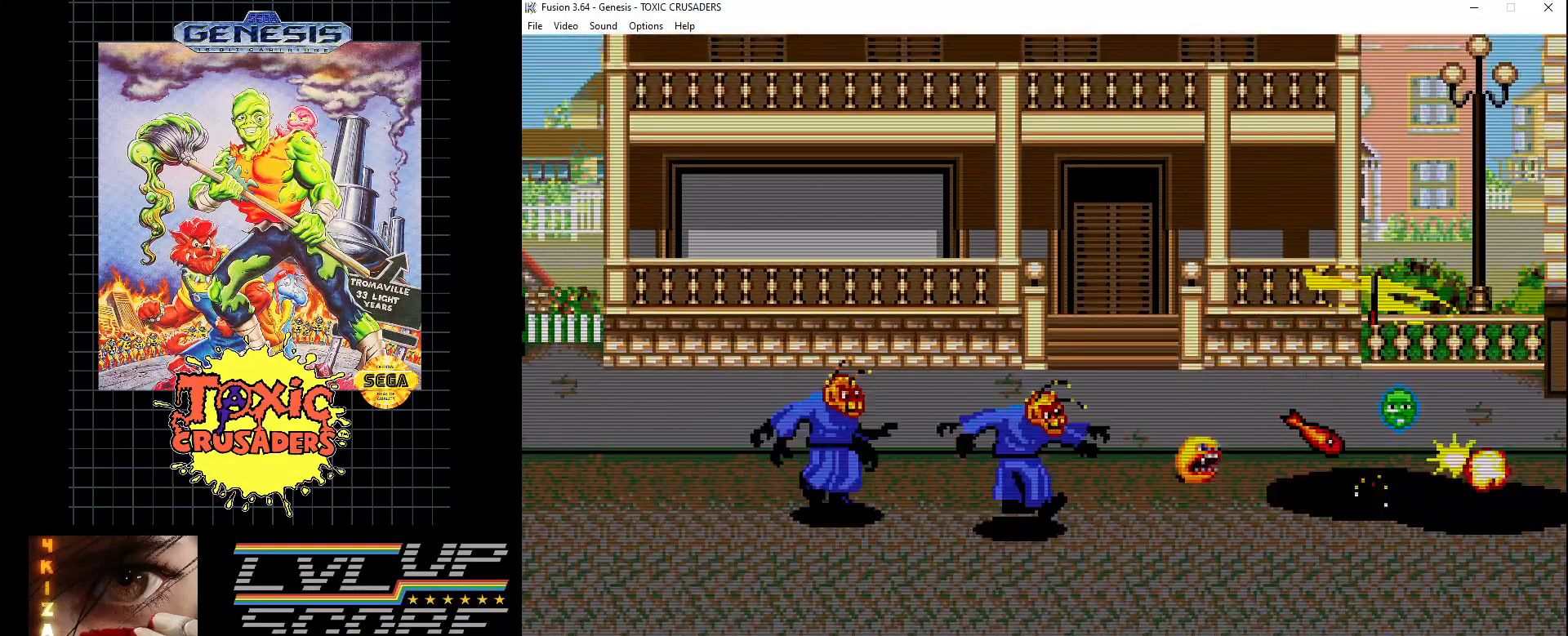
{"buttons": ["B", "DPAD_LEFT"], "events": [[67, "B", "down"], [167, "B", "up"], [250, "B", "down"], [317, "B", "up"], [317, "DPAD_DOWN", "down"], [333, "DPAD_LEFT", "down"], [400, "DPAD_DOWN", "up"], [417, "B", "down"]]}
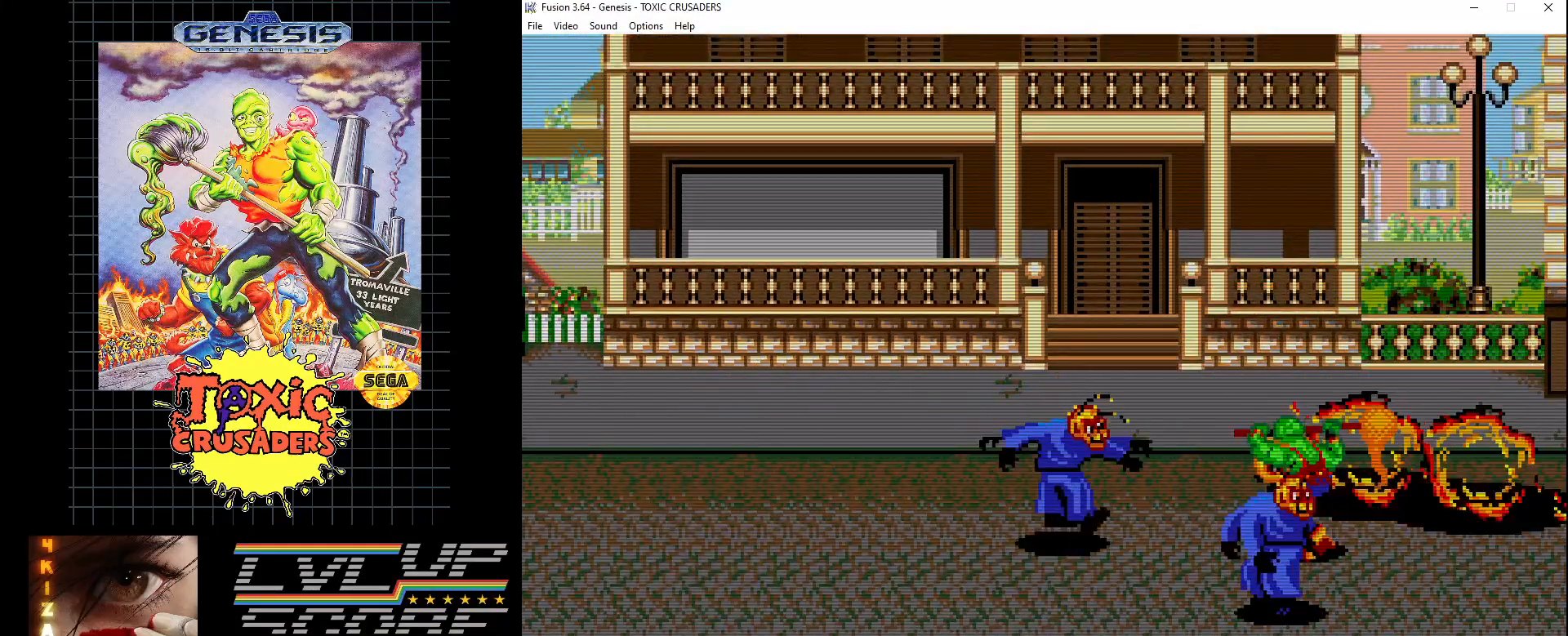
{"buttons": [], "events": [[17, "B", "up"], [83, "B", "down"], [150, "DPAD_LEFT", "up"], [167, "B", "up"], [233, "B", "down"], [317, "B", "up"], [417, "B", "down"], [500, "B", "up"]]}
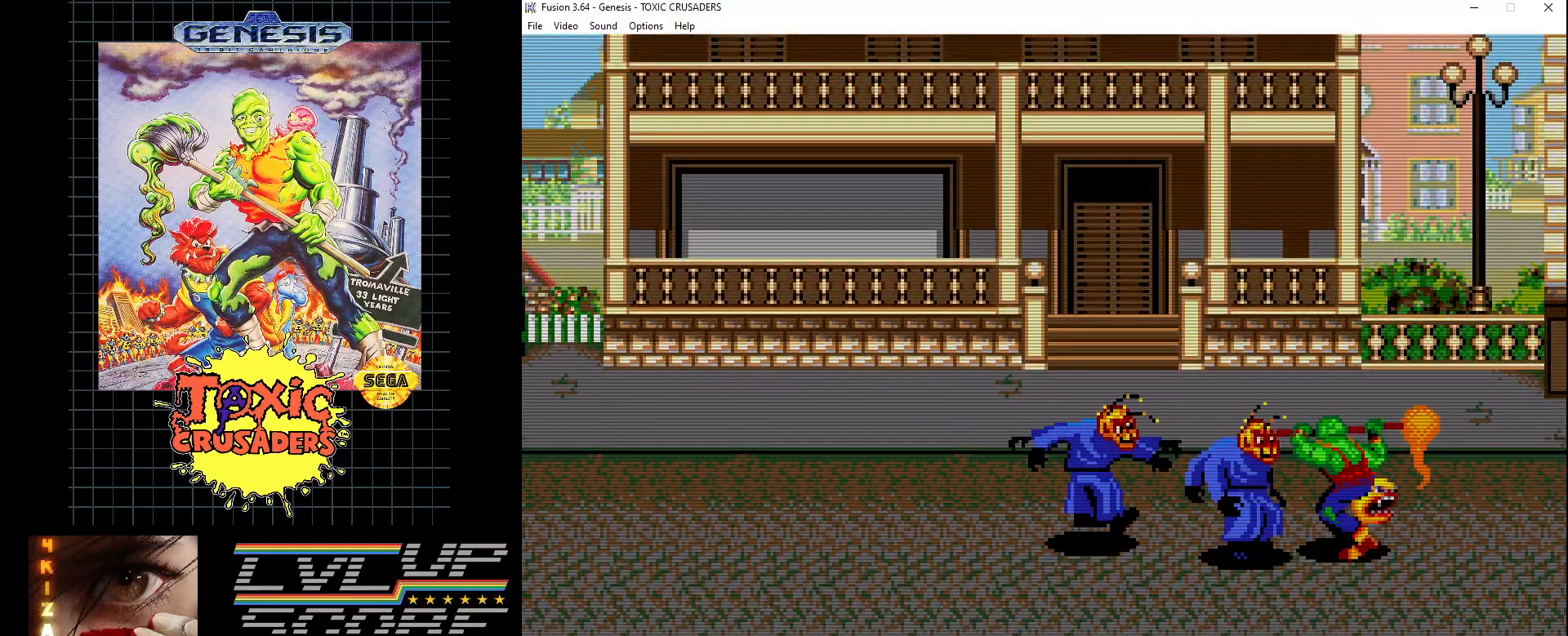
{"buttons": ["B"], "events": [[83, "B", "down"], [150, "DPAD_LEFT", "down"], [183, "B", "up"], [250, "B", "down"], [300, "DPAD_LEFT", "up"], [350, "B", "up"], [450, "B", "down"]]}
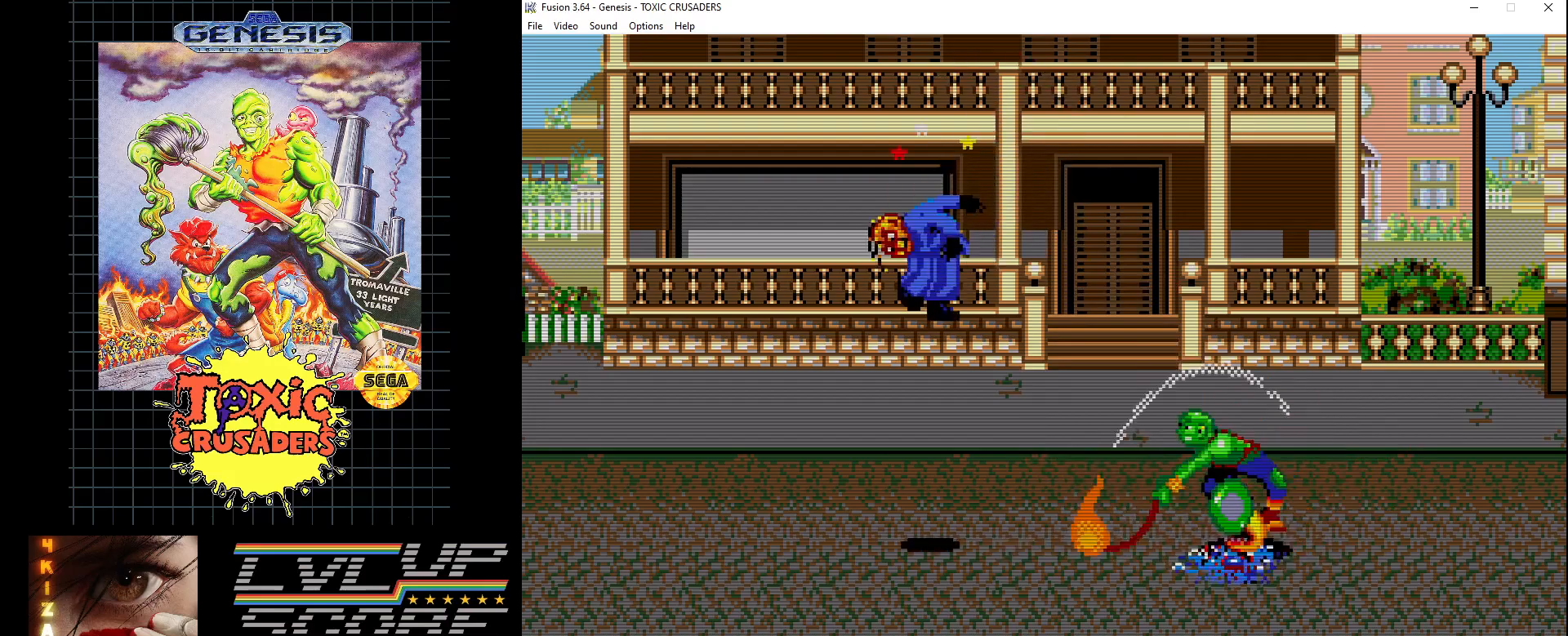
{"buttons": [], "events": [[17, "B", "up"], [117, "B", "down"], [217, "B", "up"], [283, "DPAD_DOWN", "down"], [417, "DPAD_DOWN", "up"]]}
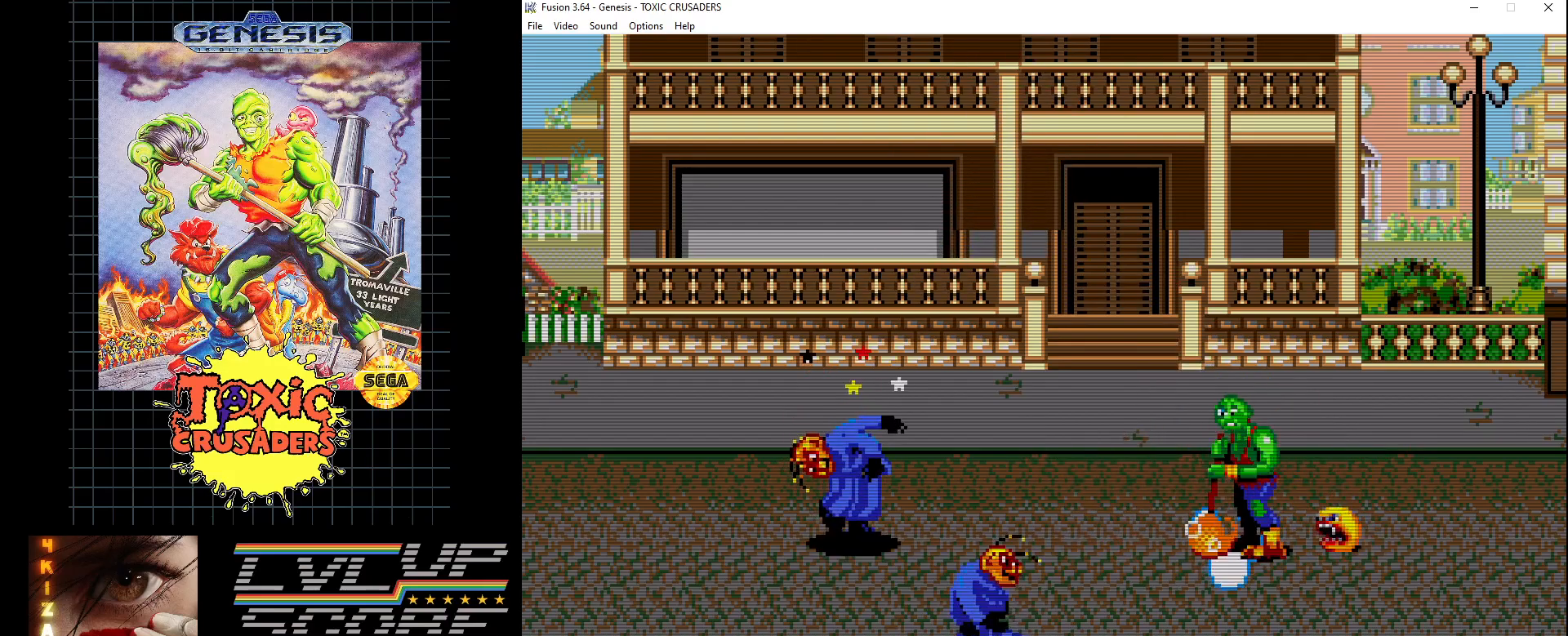
{"buttons": [], "events": [[300, "DPAD_DOWN", "down"], [300, "DPAD_LEFT", "down"], [367, "B", "down"], [433, "DPAD_DOWN", "up"], [483, "B", "up"], [483, "DPAD_LEFT", "up"]]}
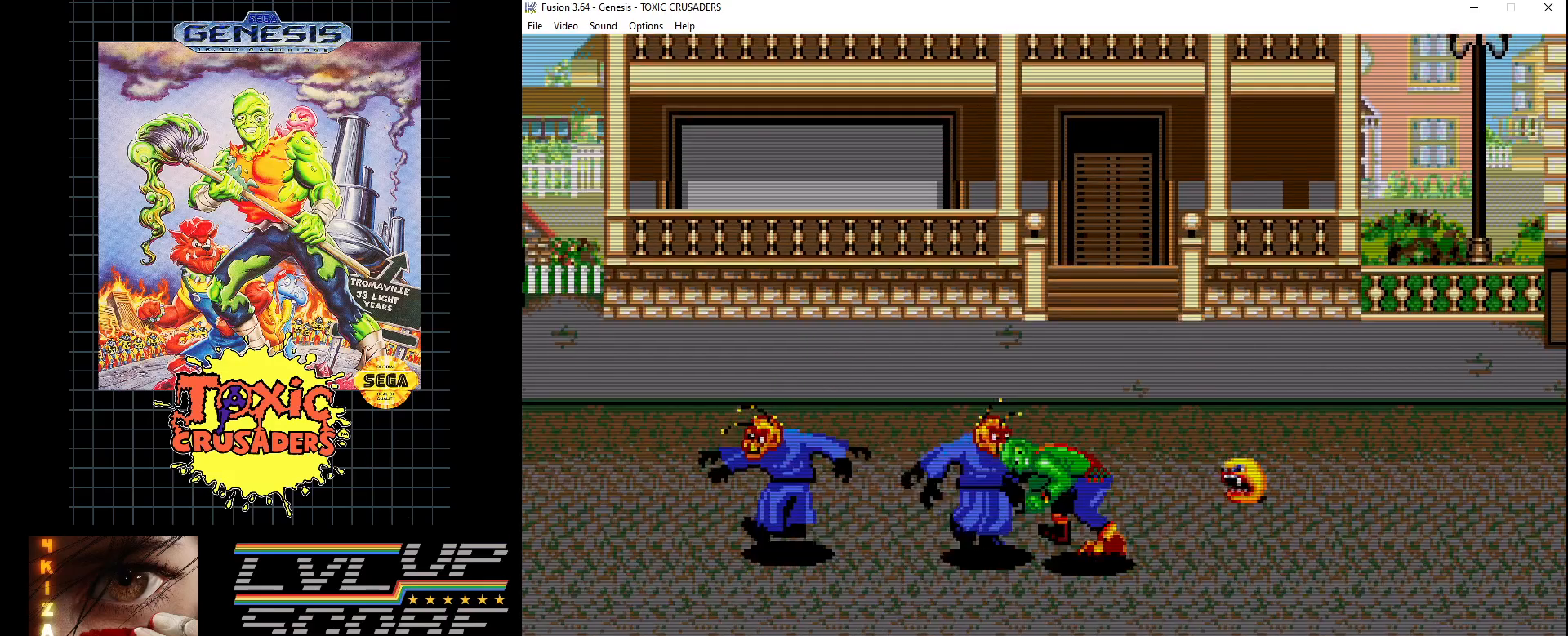
{"buttons": [], "events": [[33, "B", "down"], [117, "B", "up"], [200, "B", "down"], [300, "B", "up"], [383, "B", "down"], [450, "B", "up"]]}
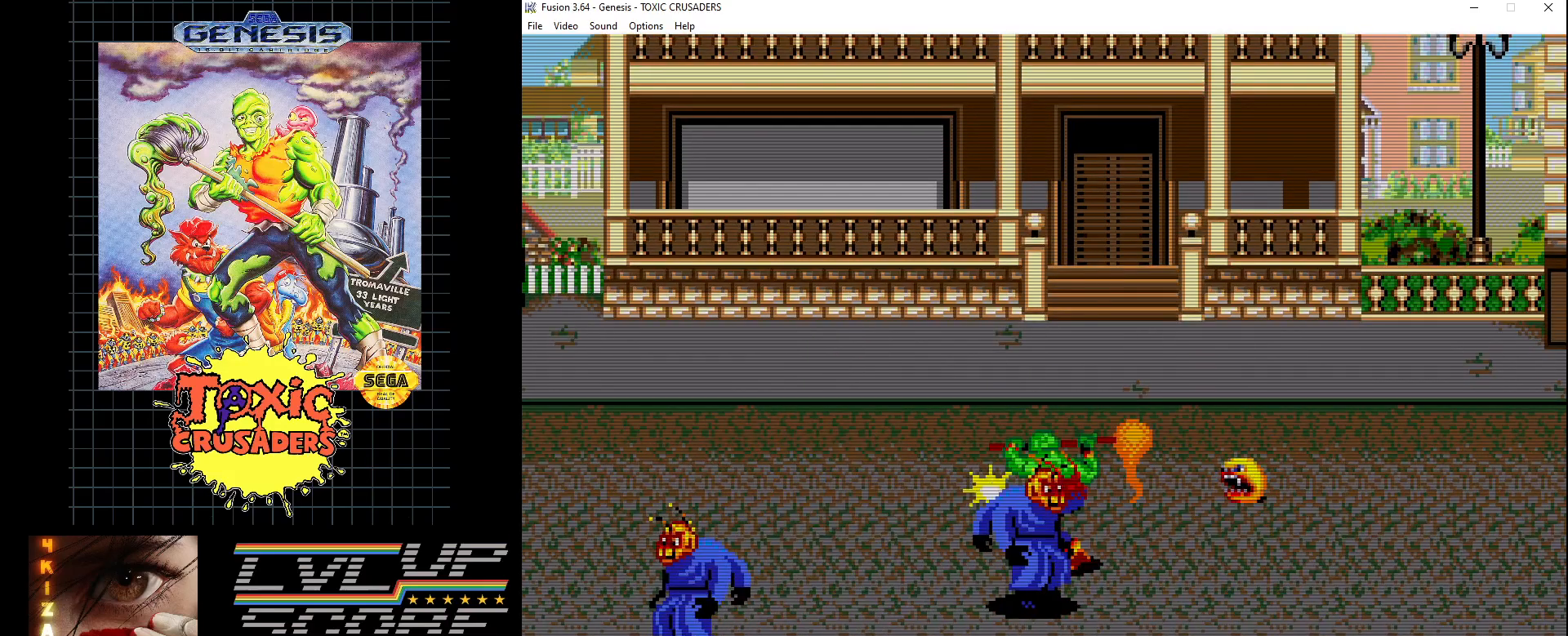
{"buttons": ["DPAD_DOWN"], "events": [[50, "B", "down"], [133, "B", "up"], [233, "B", "down"], [300, "B", "up"], [417, "B", "down"], [467, "DPAD_DOWN", "down"], [483, "B", "up"]]}
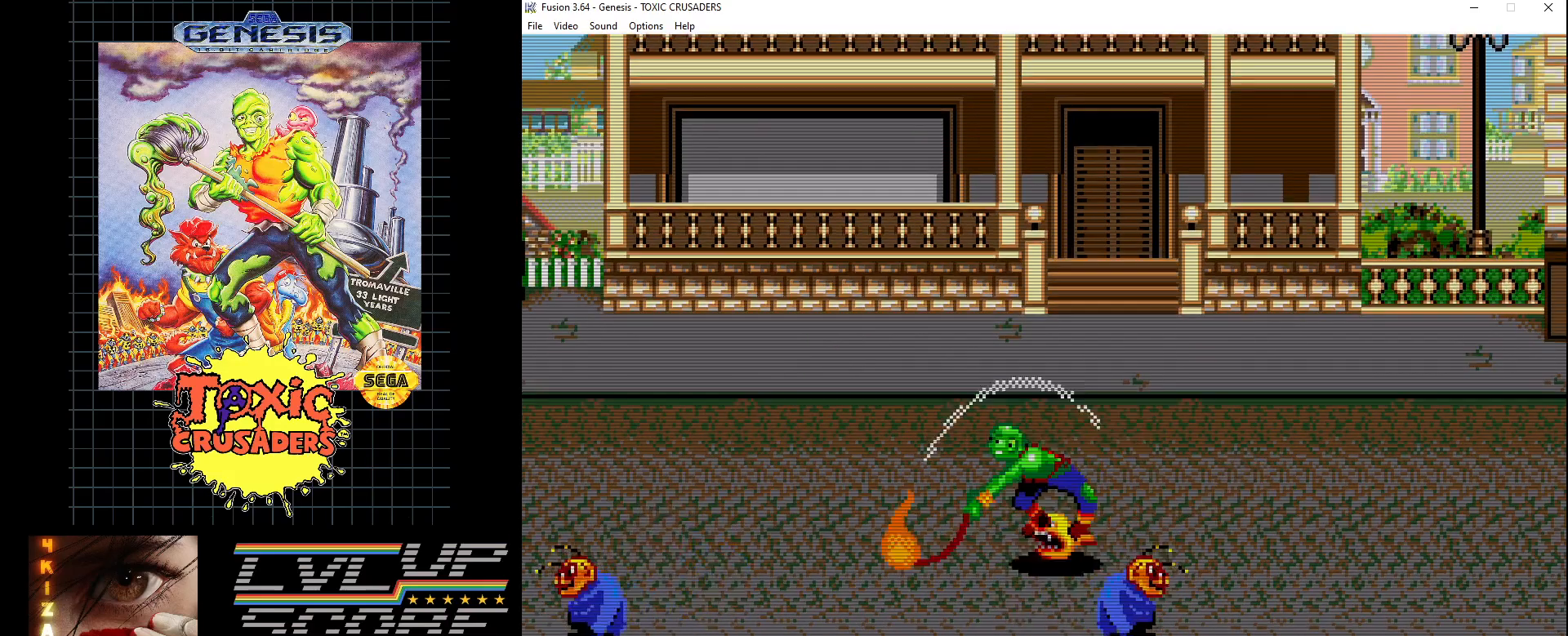
{"buttons": [], "events": [[17, "DPAD_LEFT", "down"], [133, "B", "down"], [133, "DPAD_LEFT", "up"], [167, "B", "up"], [233, "DPAD_RIGHT", "down"], [267, "DPAD_DOWN", "up"], [283, "B", "down"], [350, "B", "up"], [383, "DPAD_RIGHT", "up"], [400, "B", "down"], [500, "B", "up"]]}
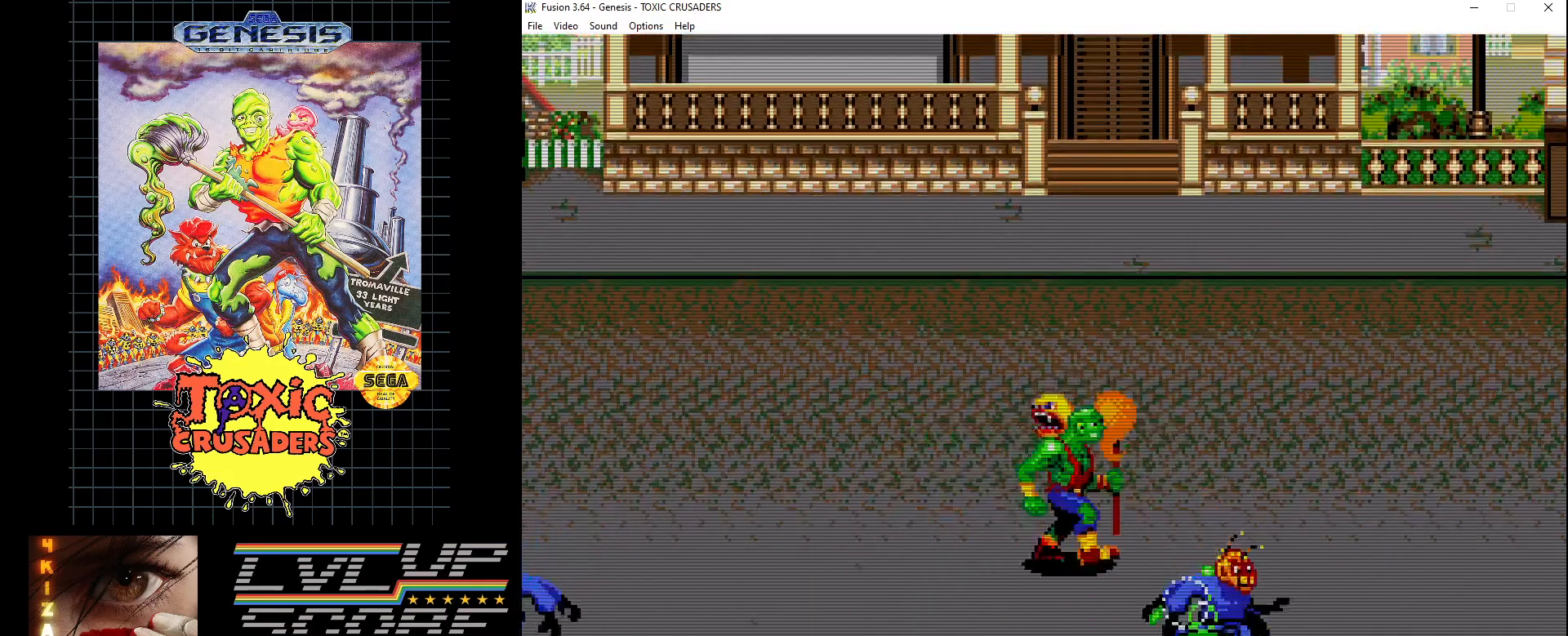
{"buttons": [], "events": [[67, "B", "down"], [83, "DPAD_DOWN", "down"], [150, "B", "up"], [250, "B", "down"], [300, "B", "up"], [383, "B", "down"], [383, "DPAD_DOWN", "up"], [483, "B", "up"]]}
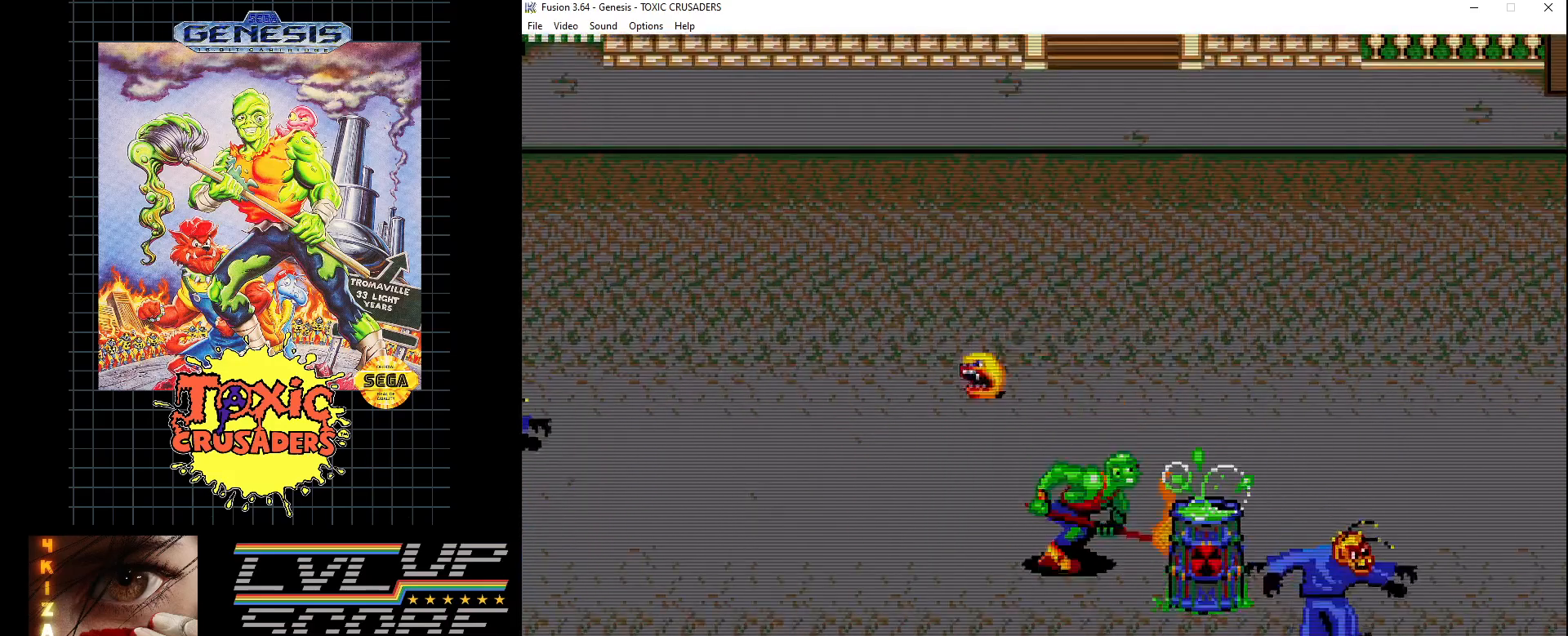
{"buttons": [], "events": [[67, "B", "down"], [133, "B", "up"], [233, "B", "down"], [317, "B", "up"], [317, "DPAD_DOWN", "down"], [400, "B", "down"], [450, "DPAD_DOWN", "up"], [500, "B", "up"]]}
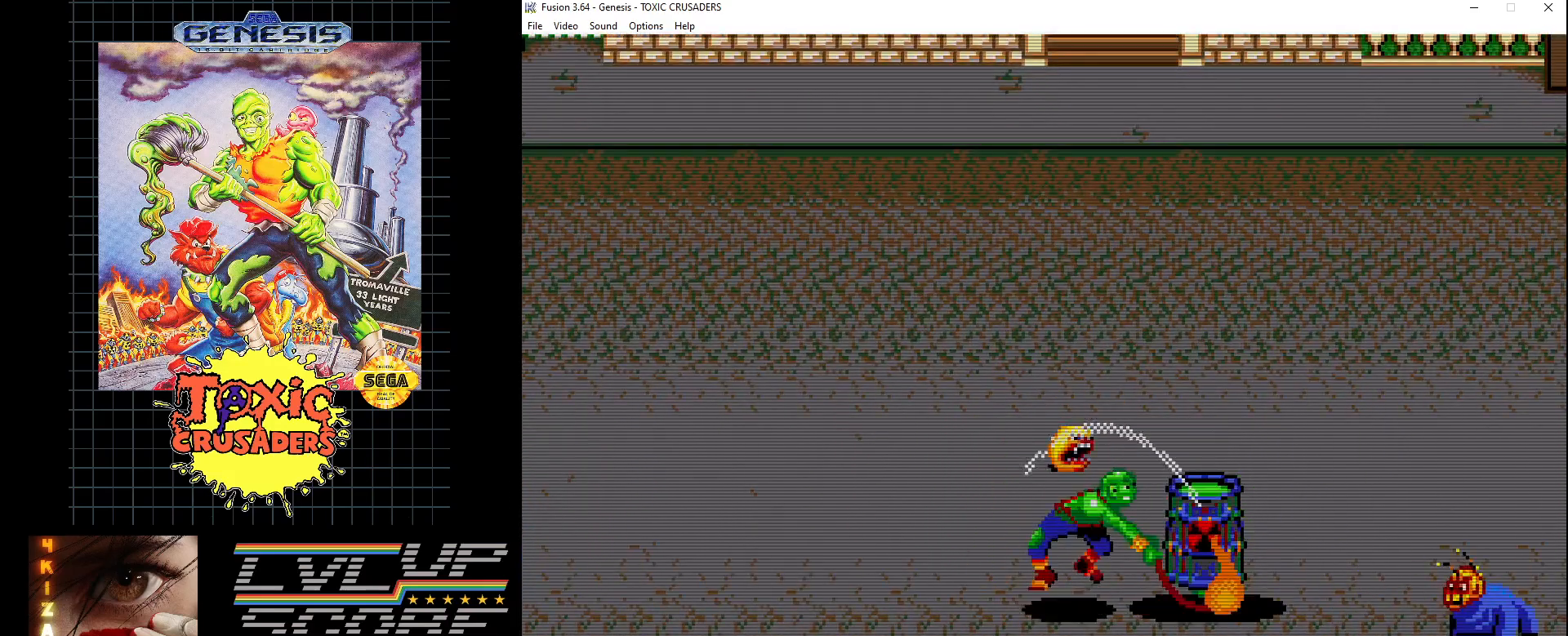
{"buttons": ["B"], "events": [[50, "B", "down"], [150, "B", "up"], [233, "B", "down"], [317, "B", "up"], [417, "B", "down"]]}
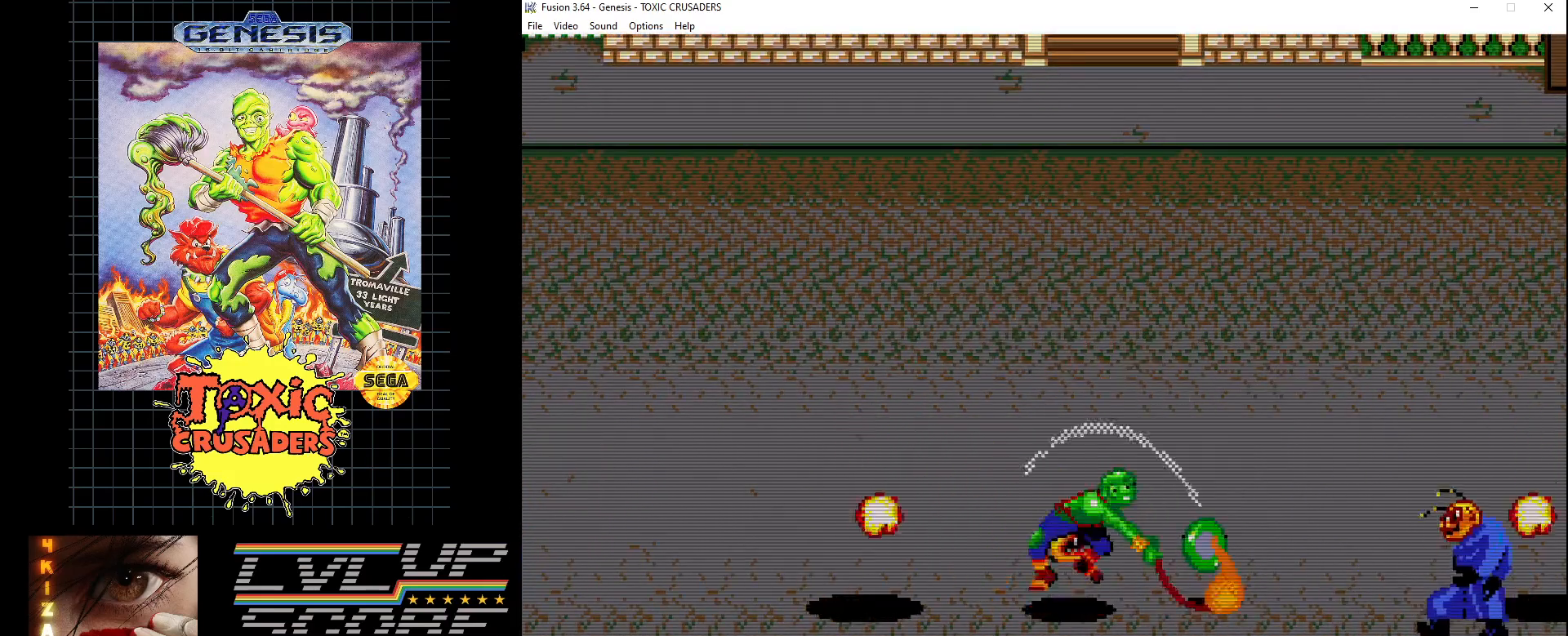
{"buttons": ["B"], "events": [[17, "B", "up"], [17, "DPAD_RIGHT", "down"], [200, "B", "down"], [217, "B", "up"], [217, "DPAD_RIGHT", "up"], [333, "B", "down"], [383, "B", "up"], [500, "B", "down"]]}
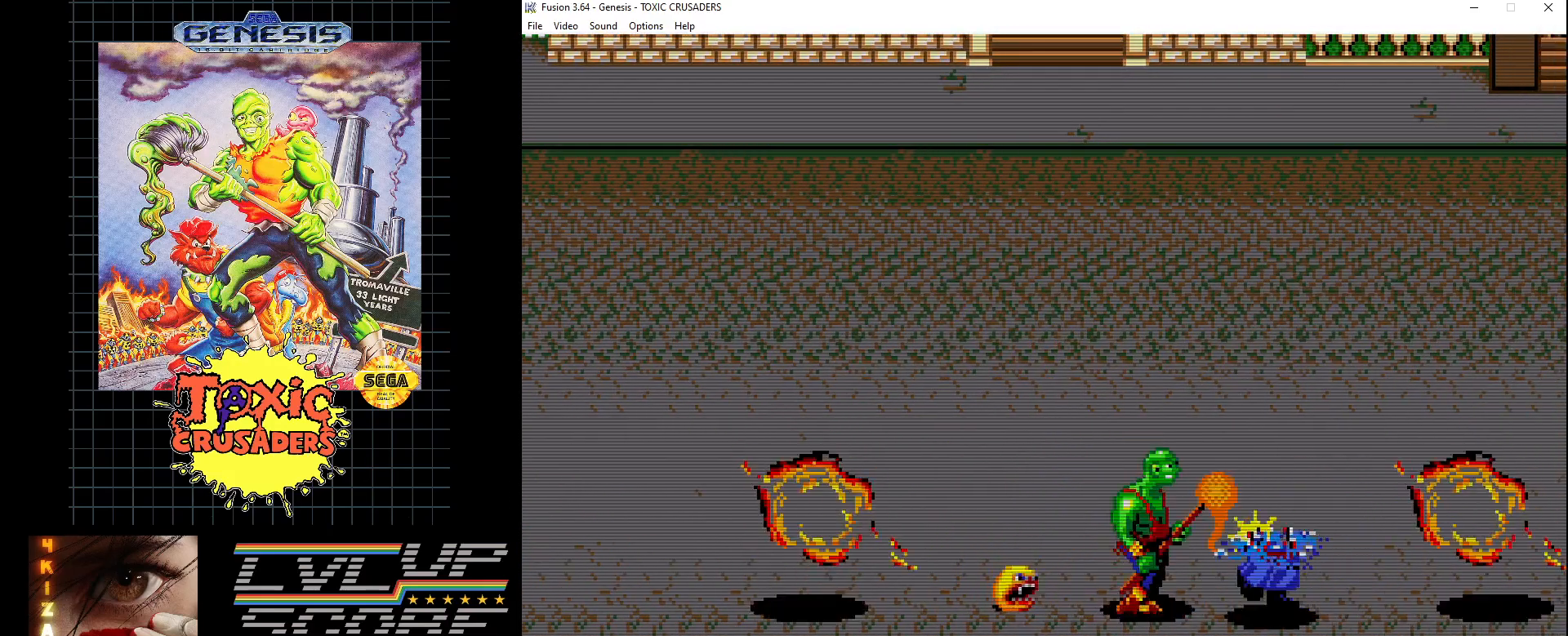
{"buttons": [], "events": [[33, "DPAD_RIGHT", "down"], [83, "B", "up"], [133, "DPAD_RIGHT", "up"], [167, "B", "down"], [250, "B", "up"], [350, "B", "down"], [450, "B", "up"]]}
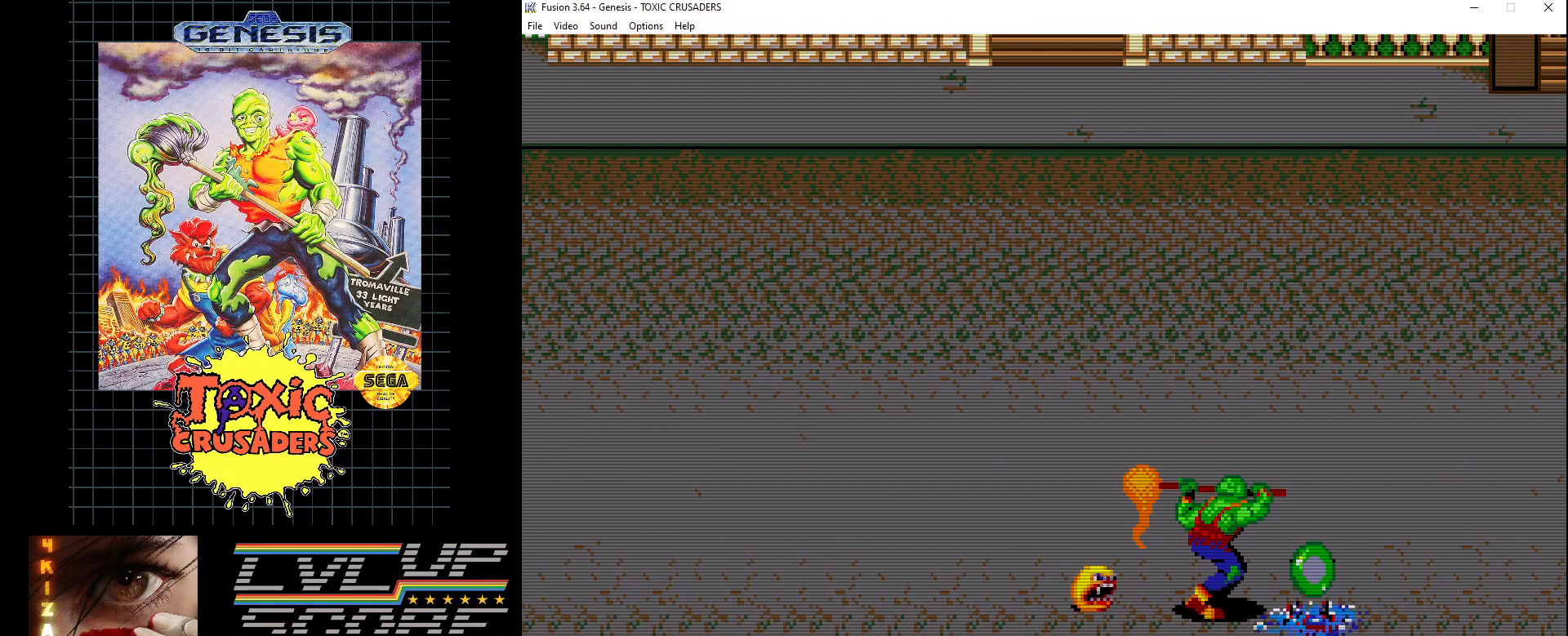
{"buttons": ["DPAD_RIGHT"], "events": [[17, "B", "down"], [117, "B", "up"], [217, "B", "down"], [217, "DPAD_RIGHT", "down"], [283, "B", "up"]]}
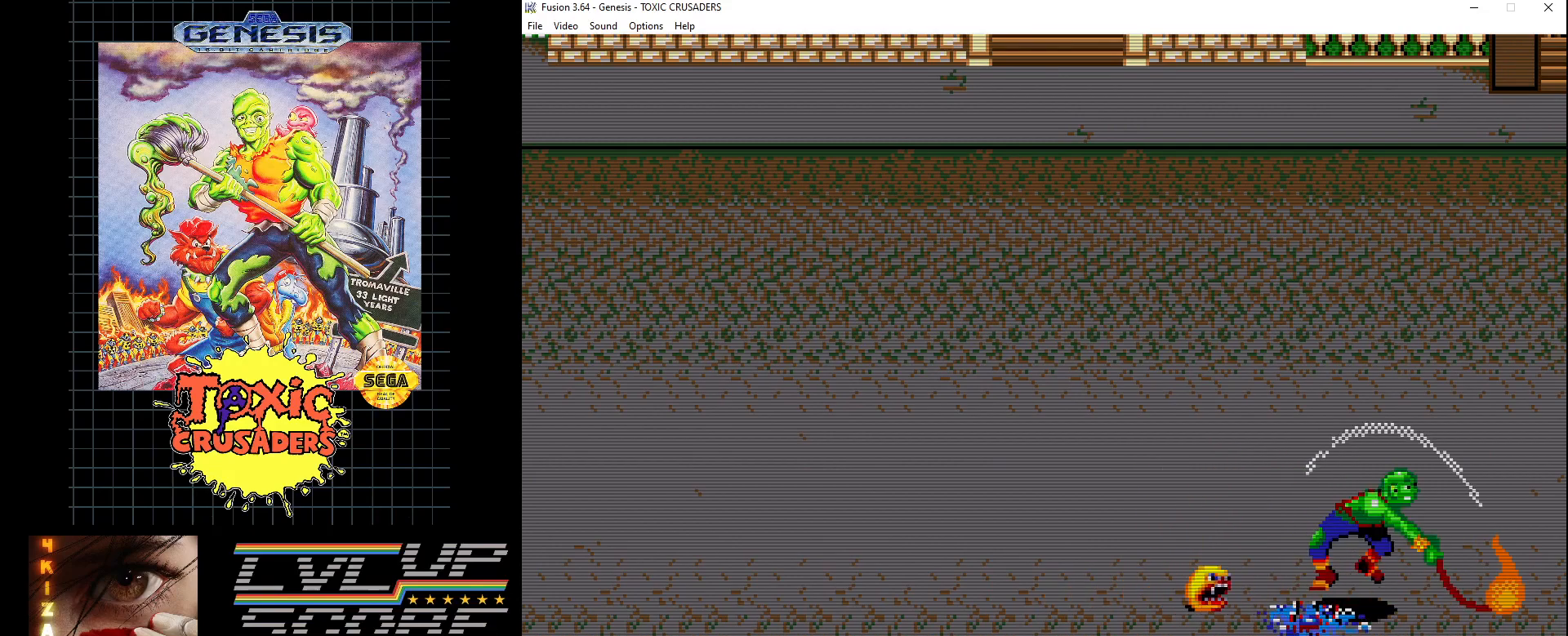
{"buttons": [], "events": [[117, "DPAD_RIGHT", "up"], [367, "DPAD_LEFT", "down"], [483, "DPAD_LEFT", "up"]]}
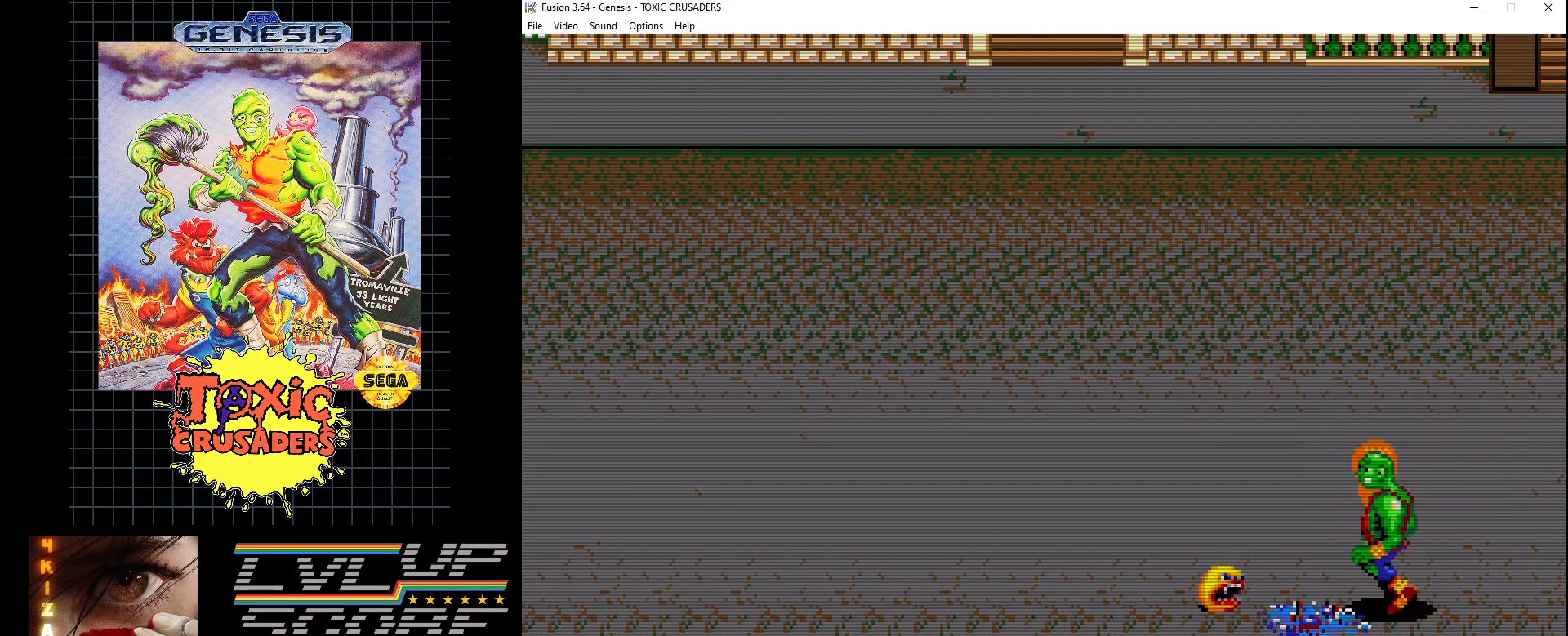
{"buttons": [], "events": [[350, "DPAD_LEFT", "down"], [467, "DPAD_LEFT", "up"]]}
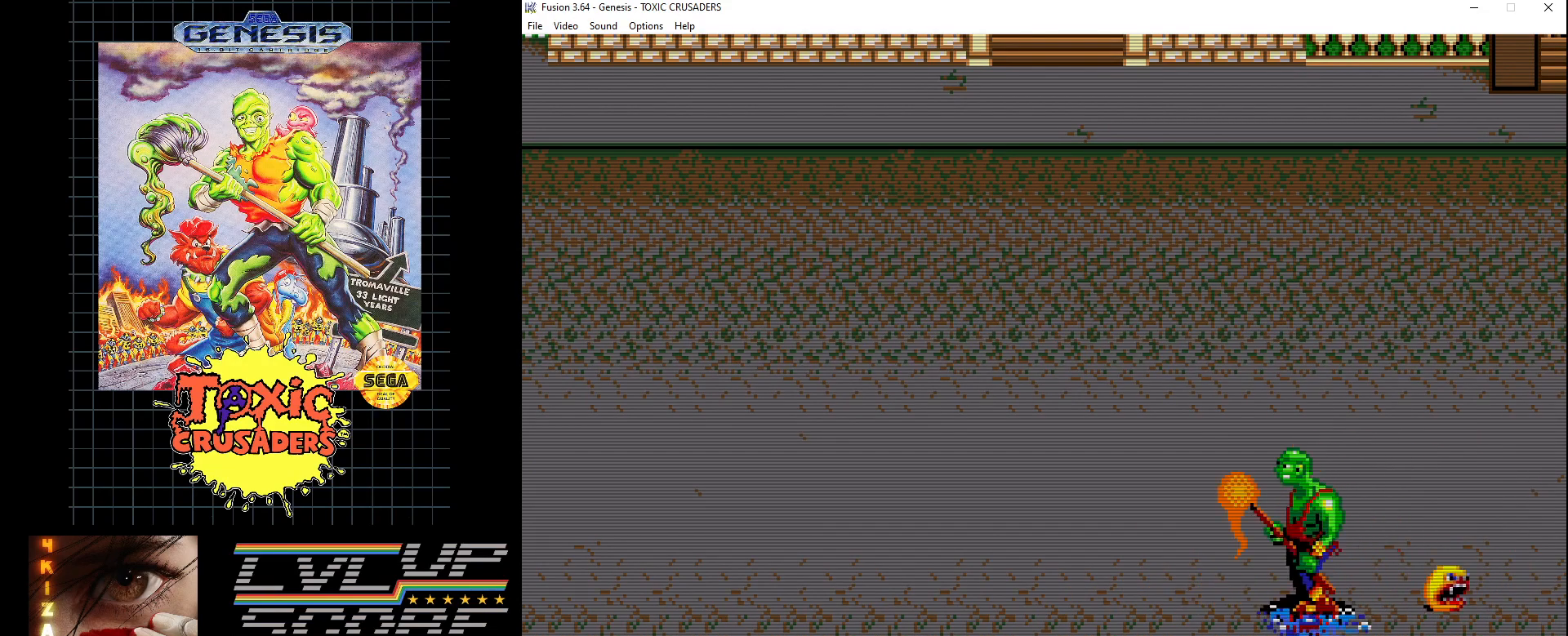
{"buttons": [], "events": []}
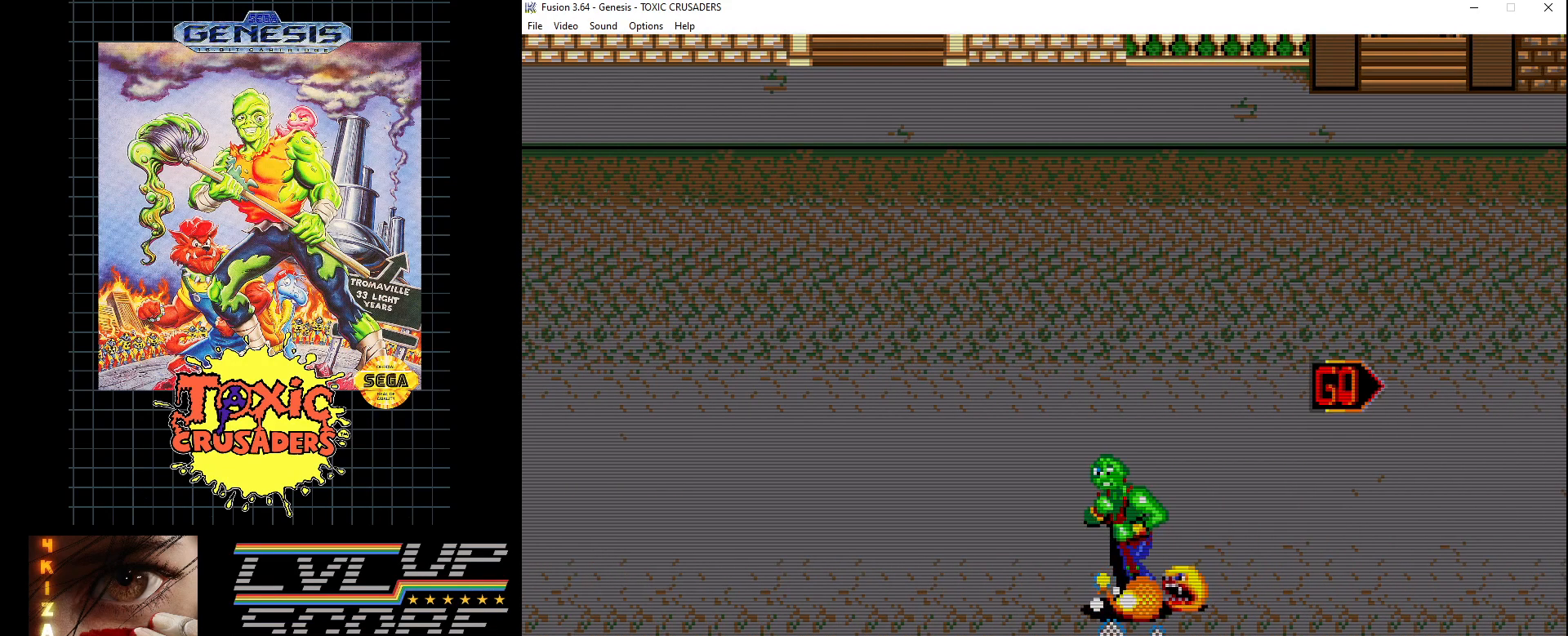
{"buttons": ["DPAD_RIGHT"], "events": [[367, "DPAD_RIGHT", "down"]]}
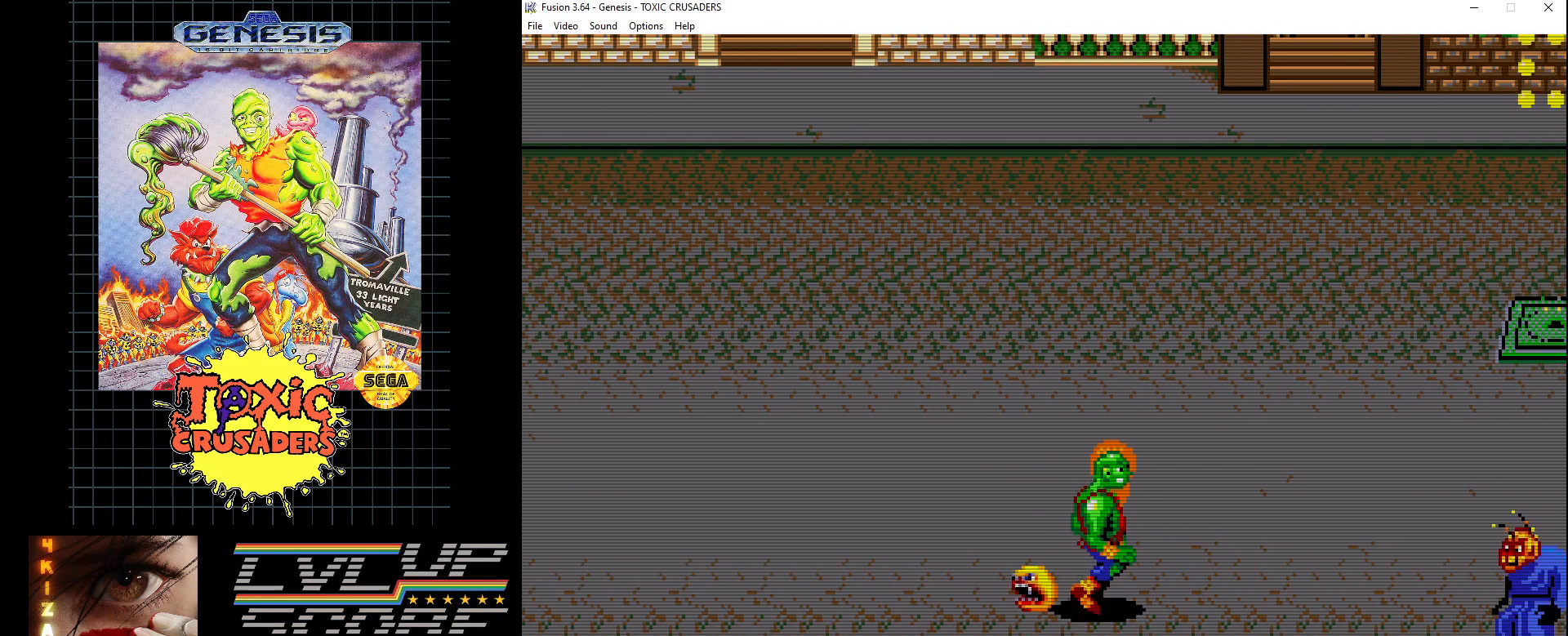
{"buttons": ["B", "DPAD_DOWN"], "events": [[50, "DPAD_RIGHT", "up"], [283, "DPAD_DOWN", "down"], [367, "DPAD_RIGHT", "down"], [450, "B", "down"], [467, "DPAD_RIGHT", "up"]]}
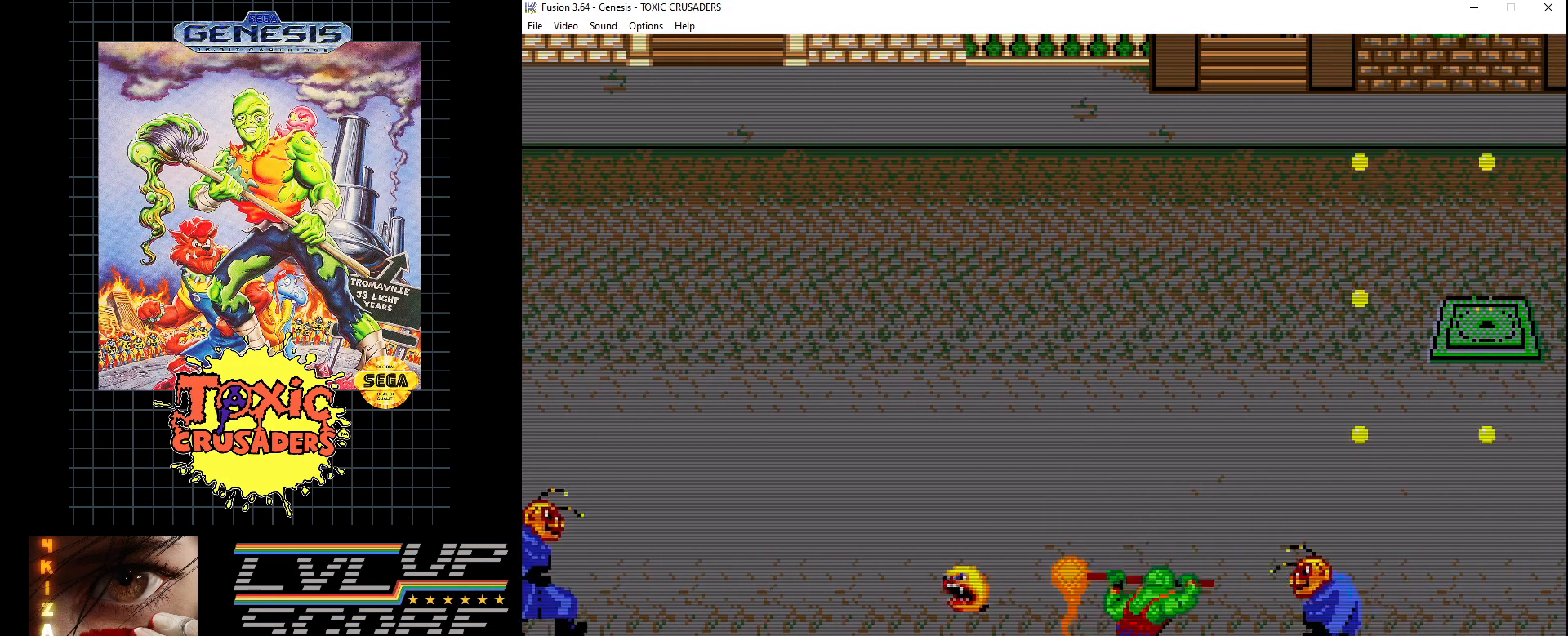
{"buttons": ["B"], "events": [[17, "DPAD_DOWN", "up"], [50, "B", "up"], [133, "B", "down"], [200, "B", "up"], [283, "B", "down"], [367, "B", "up"], [433, "B", "down"]]}
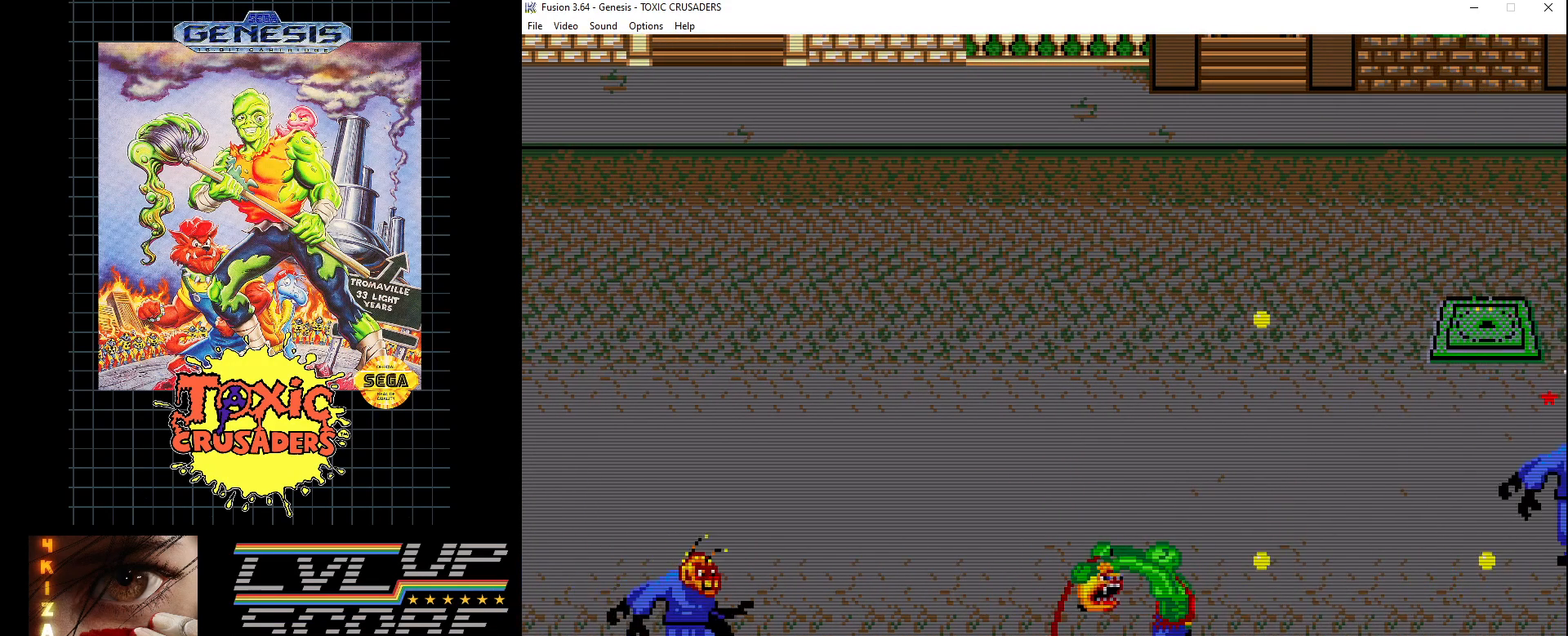
{"buttons": ["B"], "events": [[33, "B", "up"], [133, "B", "down"], [133, "DPAD_LEFT", "down"], [167, "B", "up"], [267, "B", "down"], [350, "B", "up"], [400, "DPAD_LEFT", "up"], [433, "B", "down"]]}
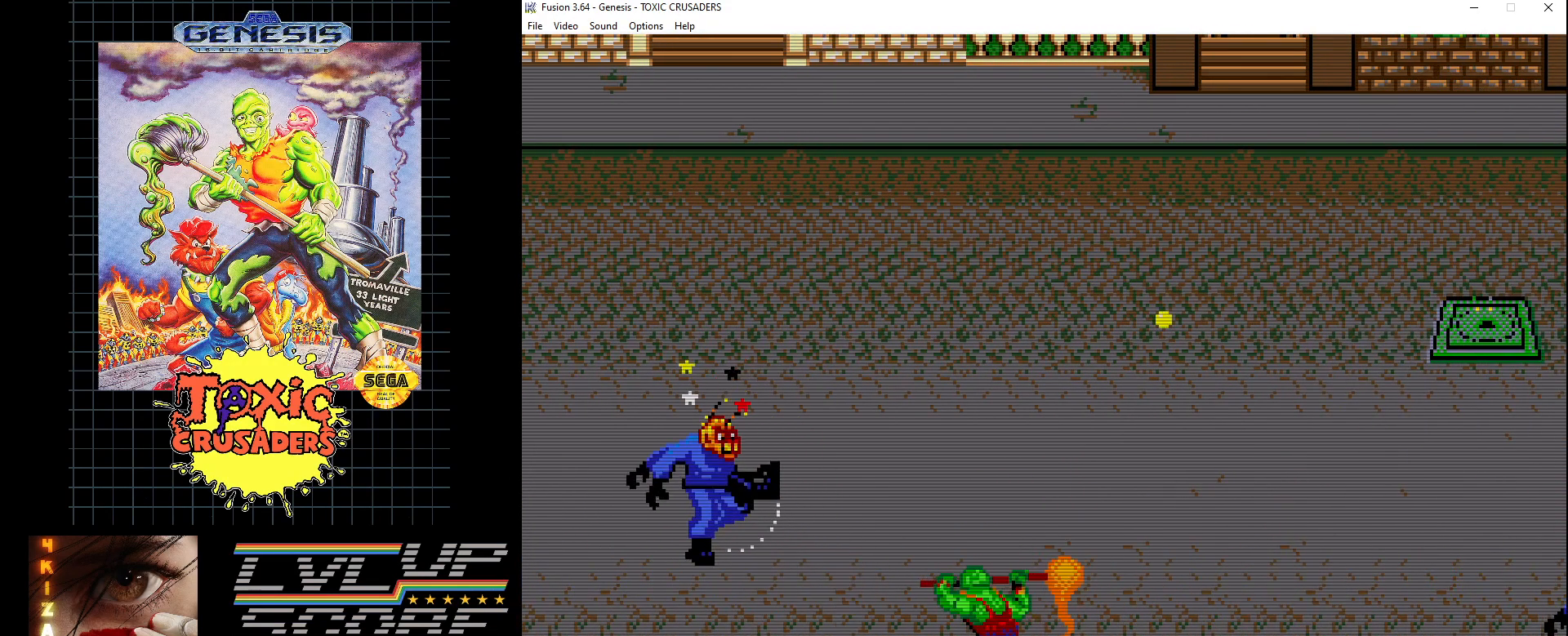
{"buttons": ["B"], "events": [[17, "B", "up"], [100, "B", "down"], [117, "DPAD_LEFT", "down"], [183, "B", "up"], [283, "B", "down"], [350, "B", "up"], [433, "B", "down"], [450, "DPAD_LEFT", "up"]]}
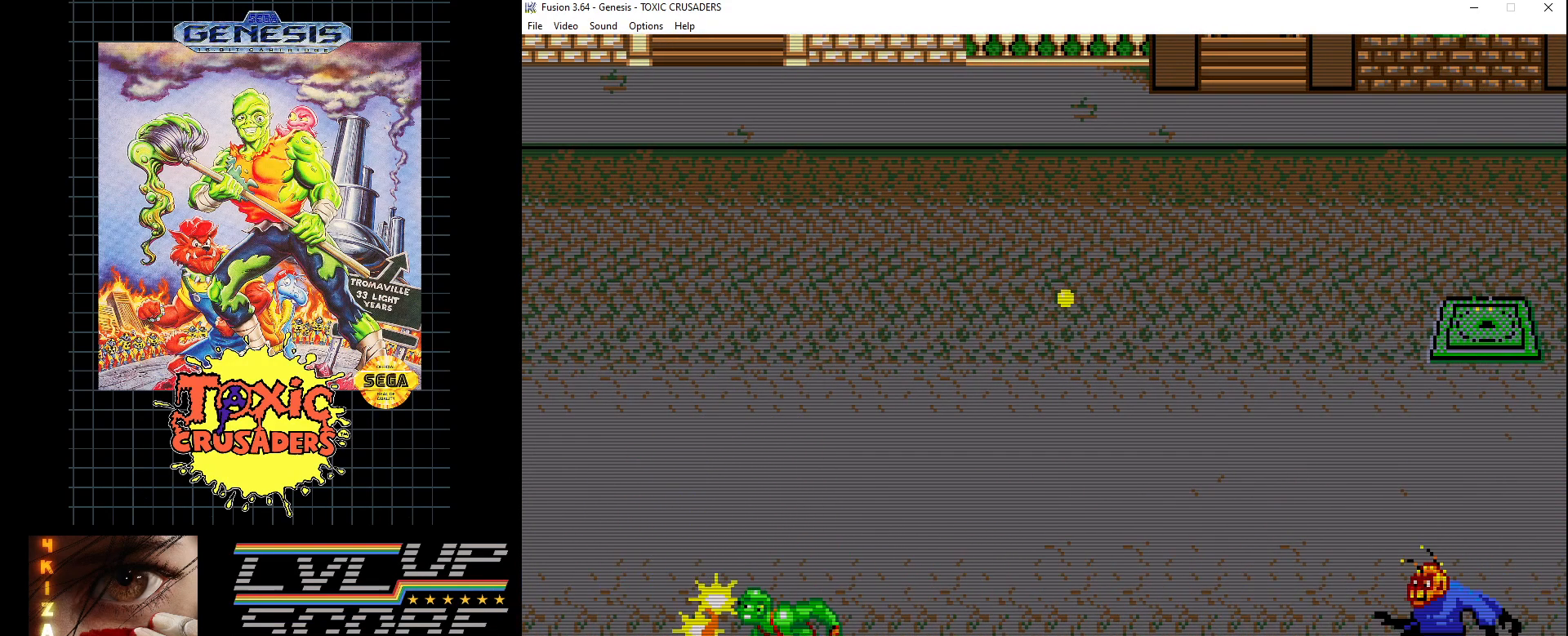
{"buttons": ["DPAD_LEFT"], "events": [[33, "B", "up"], [117, "B", "down"], [217, "B", "up"], [300, "B", "down"], [383, "B", "up"], [417, "DPAD_LEFT", "down"]]}
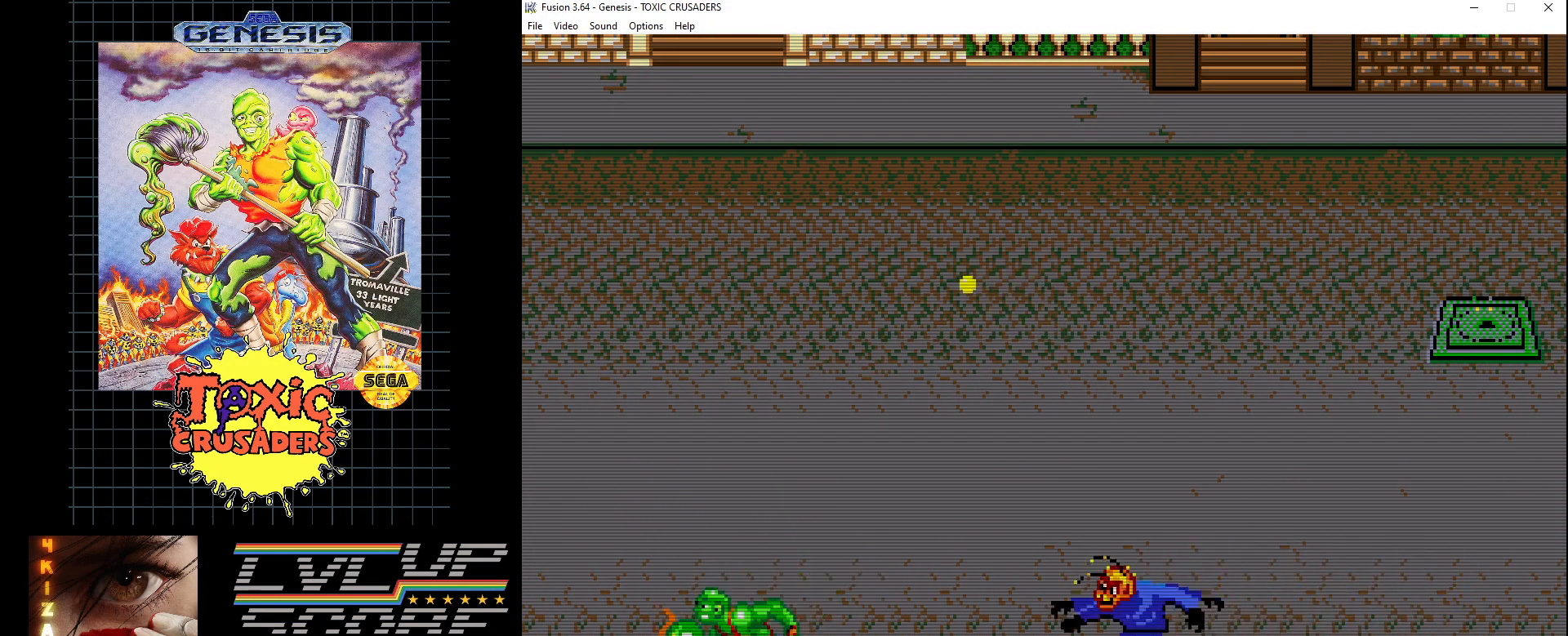
{"buttons": ["DPAD_RIGHT"], "events": [[317, "DPAD_LEFT", "up"], [367, "DPAD_RIGHT", "down"]]}
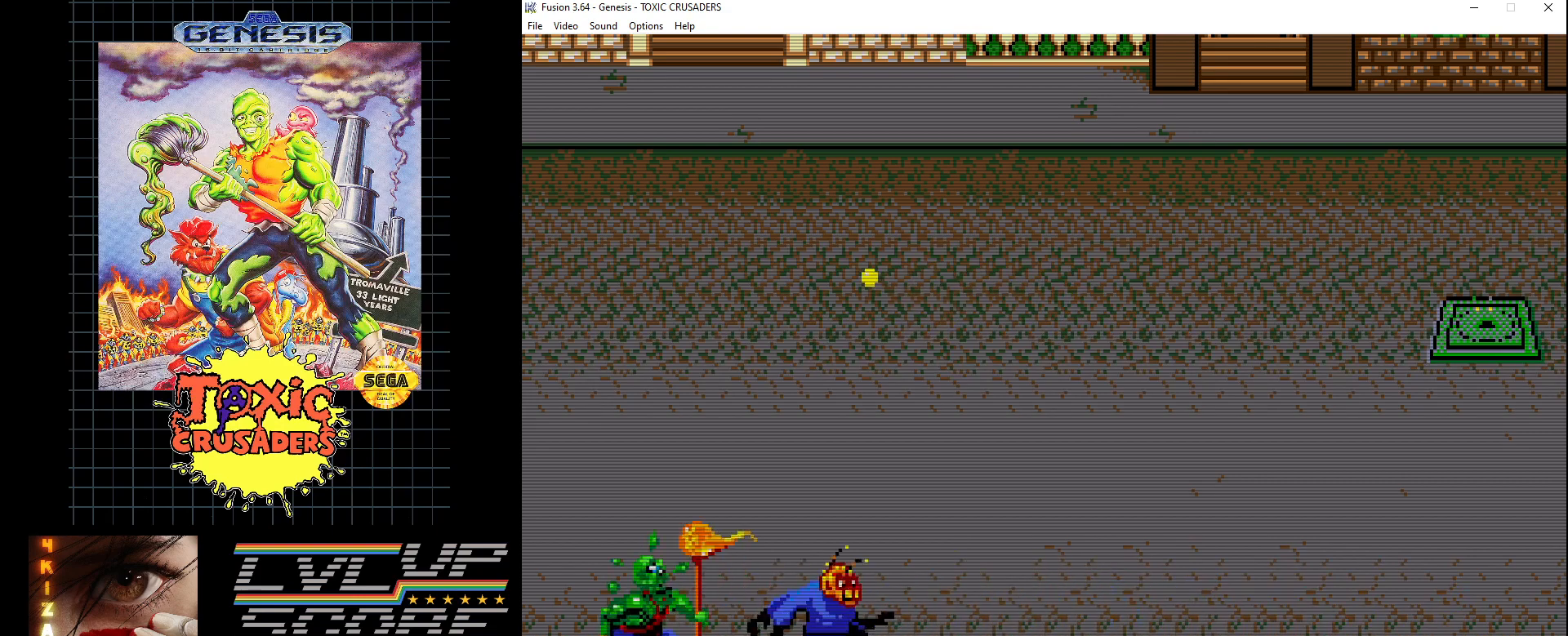
{"buttons": ["B", "DPAD_RIGHT"], "events": [[17, "B", "down"], [33, "DPAD_RIGHT", "up"], [67, "DPAD_RIGHT", "down"], [100, "DPAD_RIGHT", "up"], [117, "B", "up"], [200, "B", "down"], [267, "B", "up"], [350, "DPAD_RIGHT", "down"], [367, "B", "down"], [433, "B", "up"], [500, "B", "down"]]}